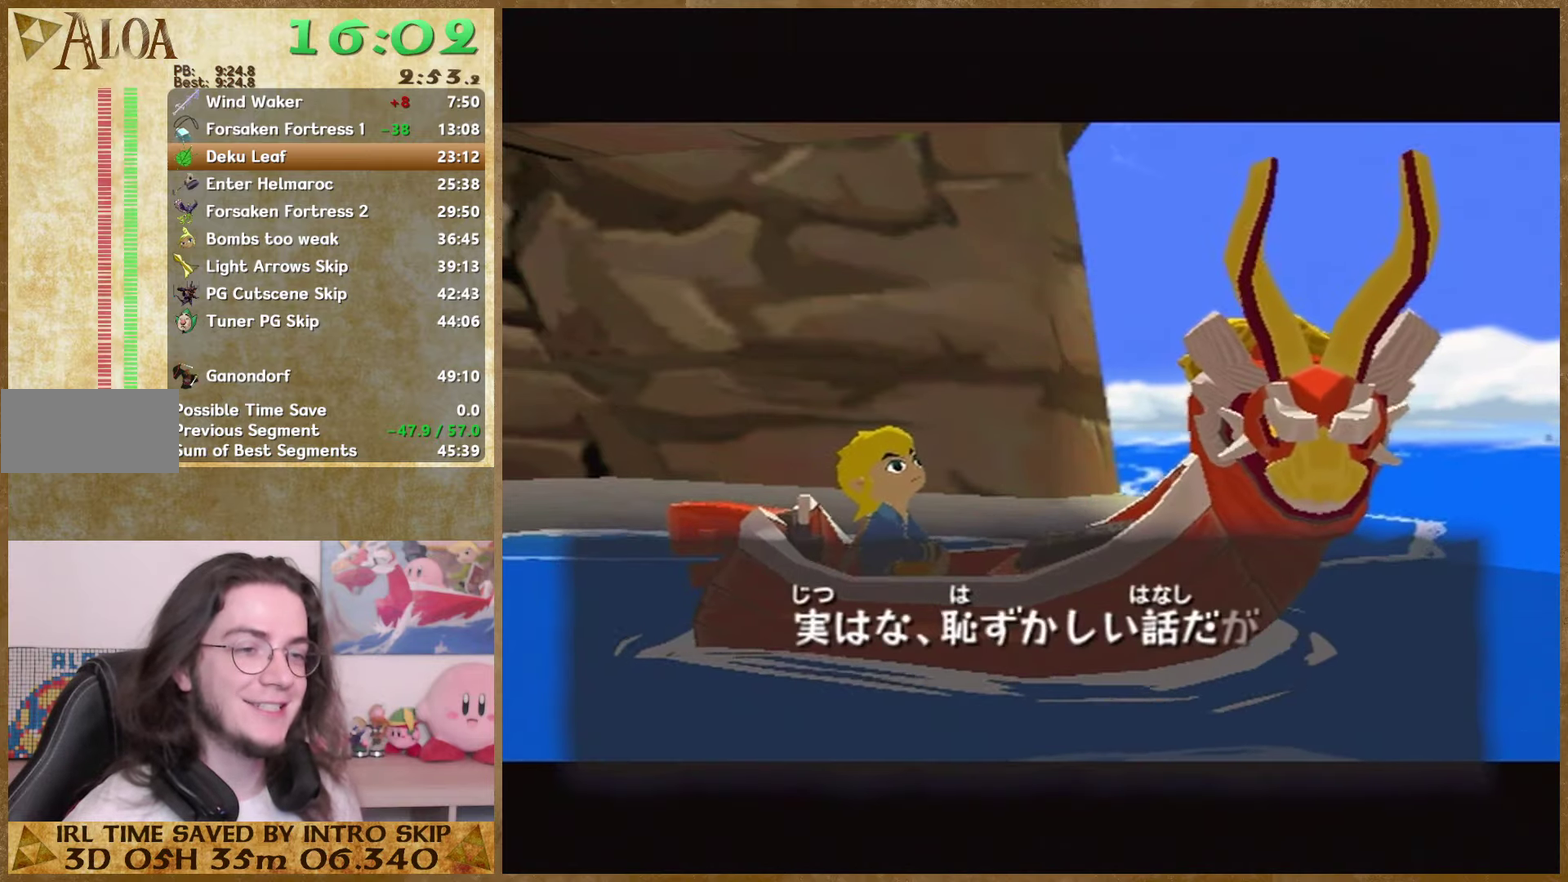
Gameplay with a controller (Nintendo layout); each line is a JSON object with the inputs held at the frame after it. "events" lists button and stick changes between this image and that frame as [ms after this image, input, new state], when the widget could be followed in between. Not read: L3 R3.
{"buttons": ["A"], "left_stick": "center", "right_stick": "center", "events": [[33, "A", "up"], [33, "B", "down"], [133, "A", "down"], [200, "A", "up"], [267, "A", "down"], [267, "B", "up"], [367, "A", "up"], [367, "B", "down"], [433, "A", "down"], [433, "B", "up"]]}
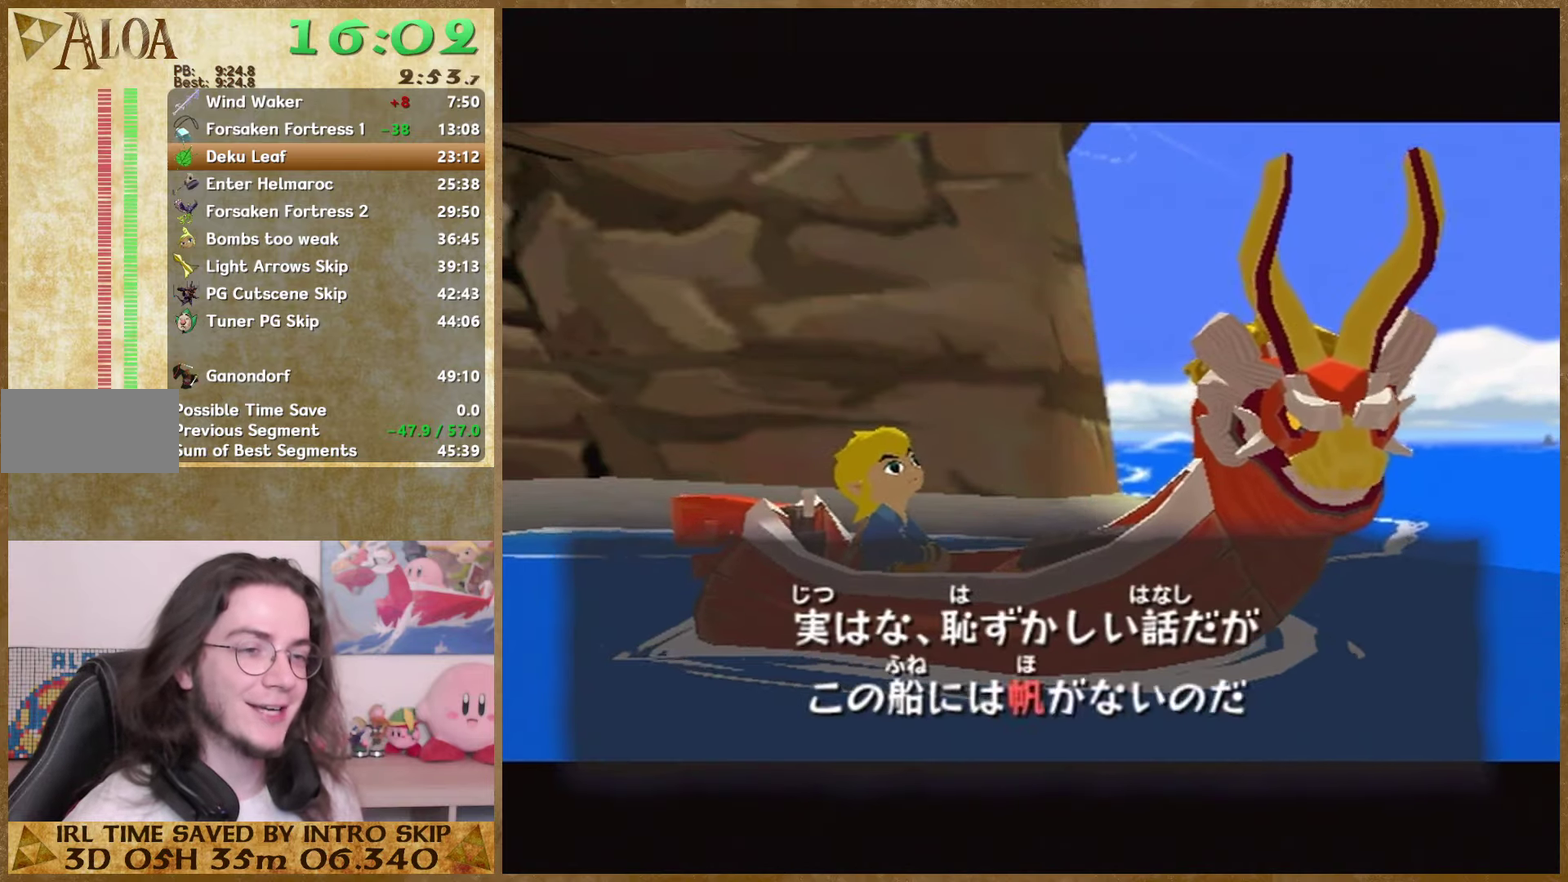
{"buttons": ["B"], "left_stick": "center", "right_stick": "center", "events": [[167, "A", "up"], [167, "B", "down"], [233, "B", "up"], [267, "A", "down"], [333, "A", "up"], [333, "B", "down"], [400, "B", "up"], [467, "B", "down"]]}
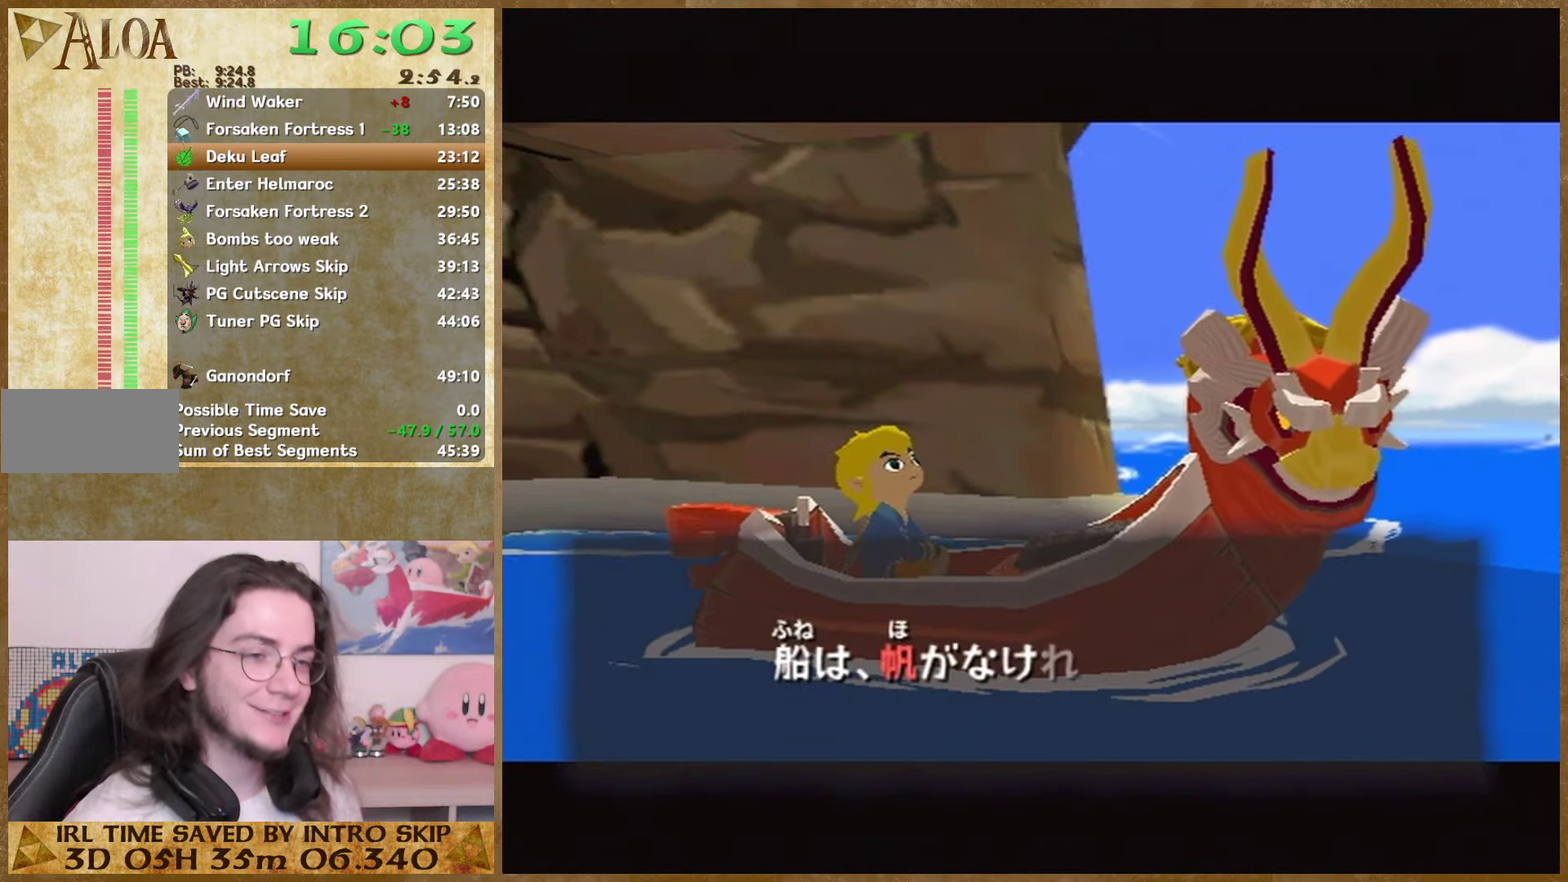
{"buttons": ["B"], "left_stick": "center", "right_stick": "center", "events": [[233, "A", "down"], [233, "B", "up"], [333, "A", "up"], [333, "B", "down"], [400, "A", "down"], [400, "B", "up"], [467, "A", "up"], [467, "B", "down"]]}
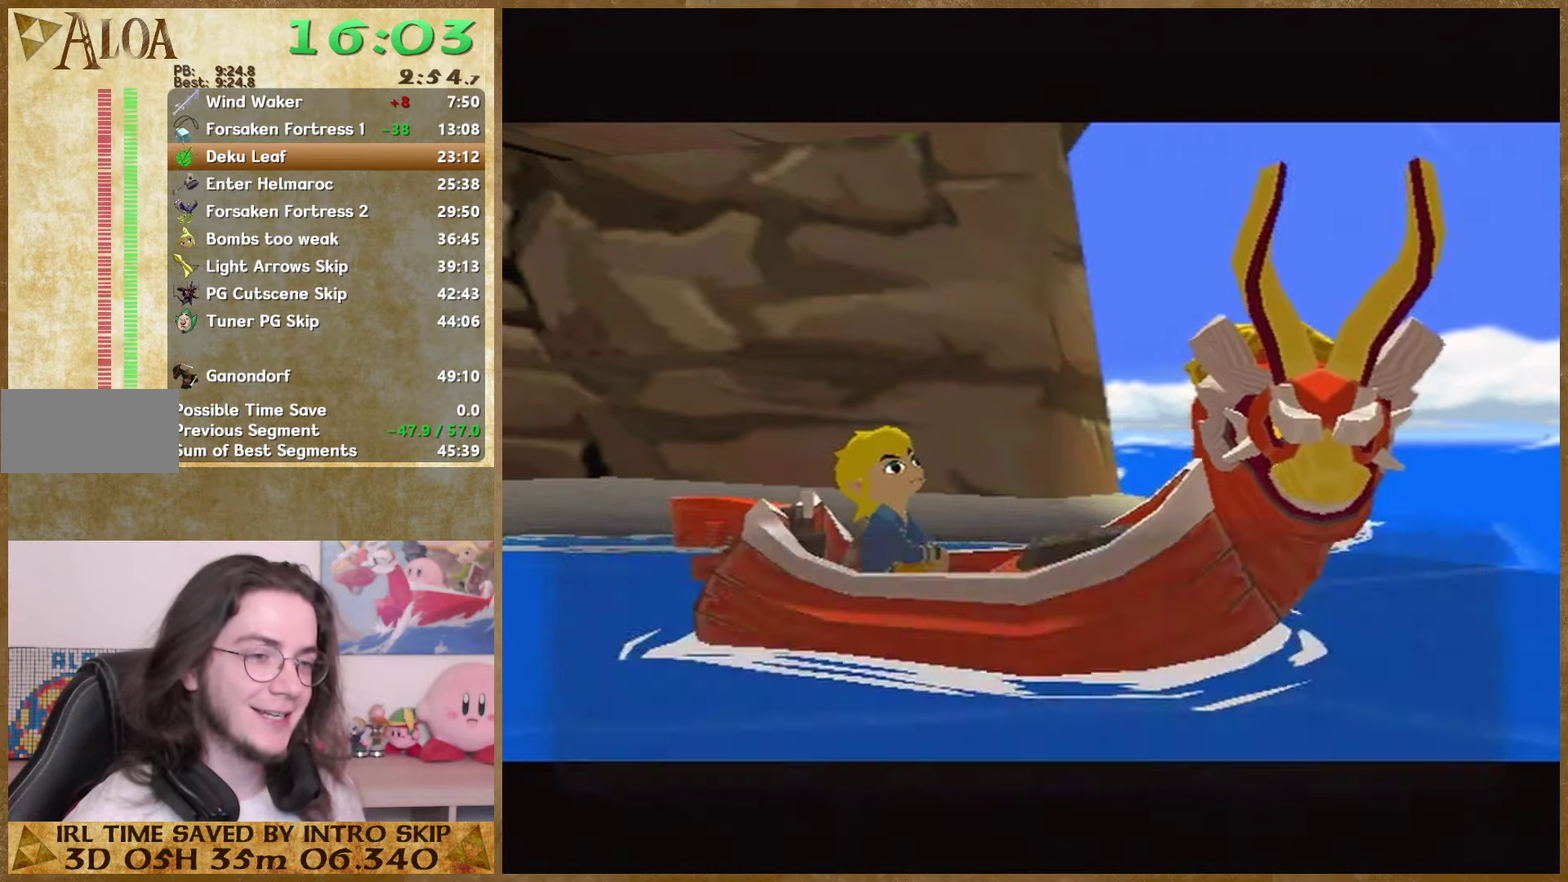
{"buttons": ["B"], "left_stick": "center", "right_stick": "center", "events": [[33, "A", "down"], [33, "B", "up"], [133, "A", "up"], [133, "B", "down"], [200, "B", "up"], [233, "A", "down"], [300, "A", "up"], [300, "B", "down"]]}
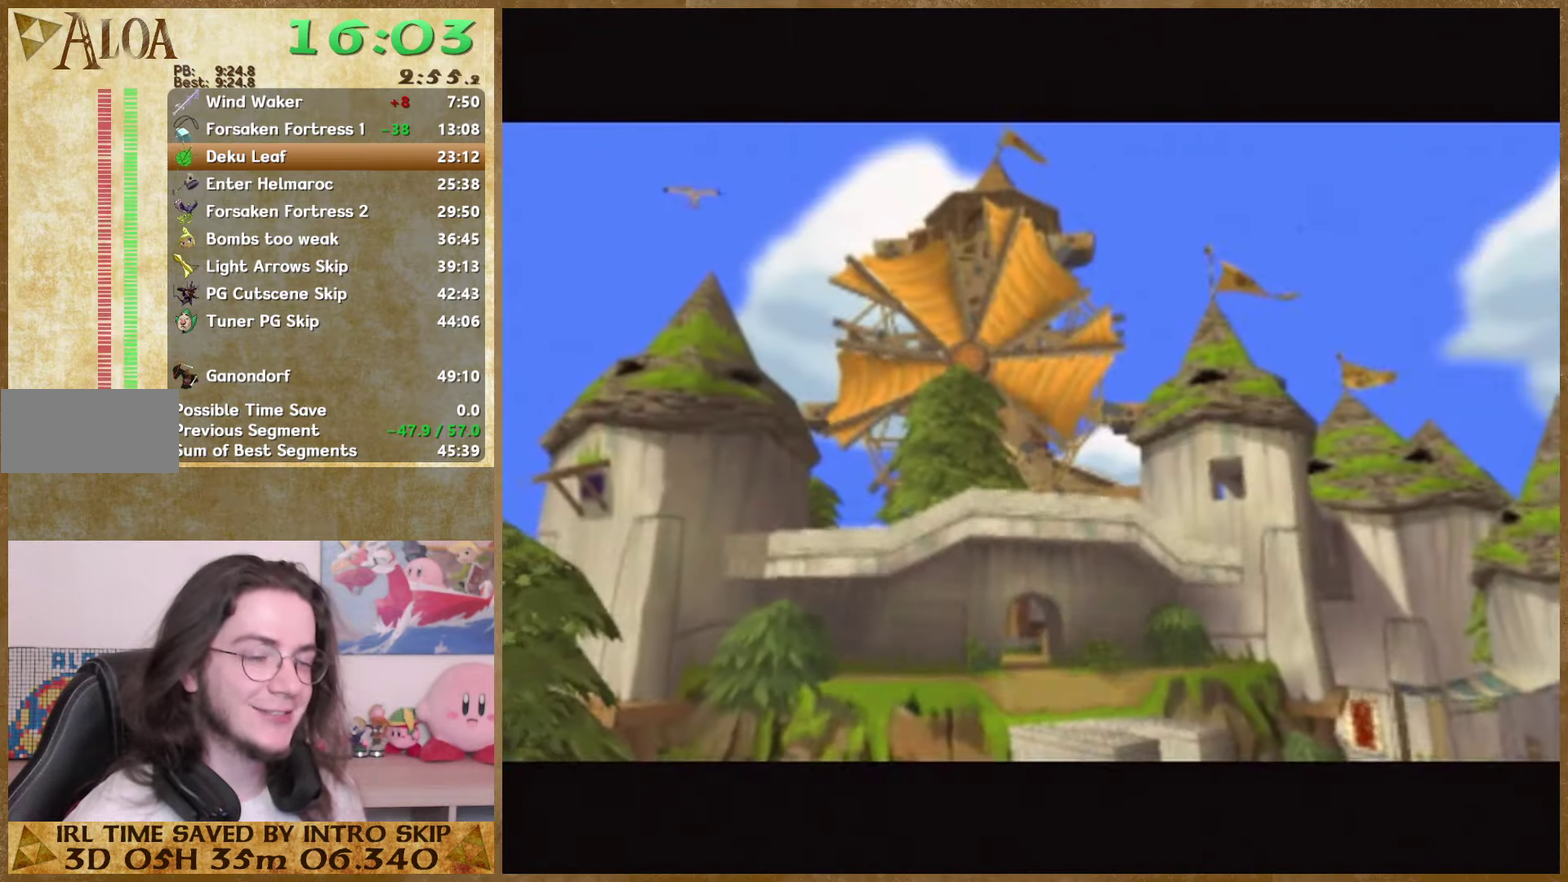
{"buttons": ["A"], "left_stick": "center", "right_stick": "center", "events": [[33, "A", "down"], [33, "B", "up"], [100, "A", "up"], [100, "B", "down"], [366, "A", "down"], [366, "B", "up"], [433, "A", "up"], [433, "B", "down"], [500, "A", "down"], [500, "B", "up"]]}
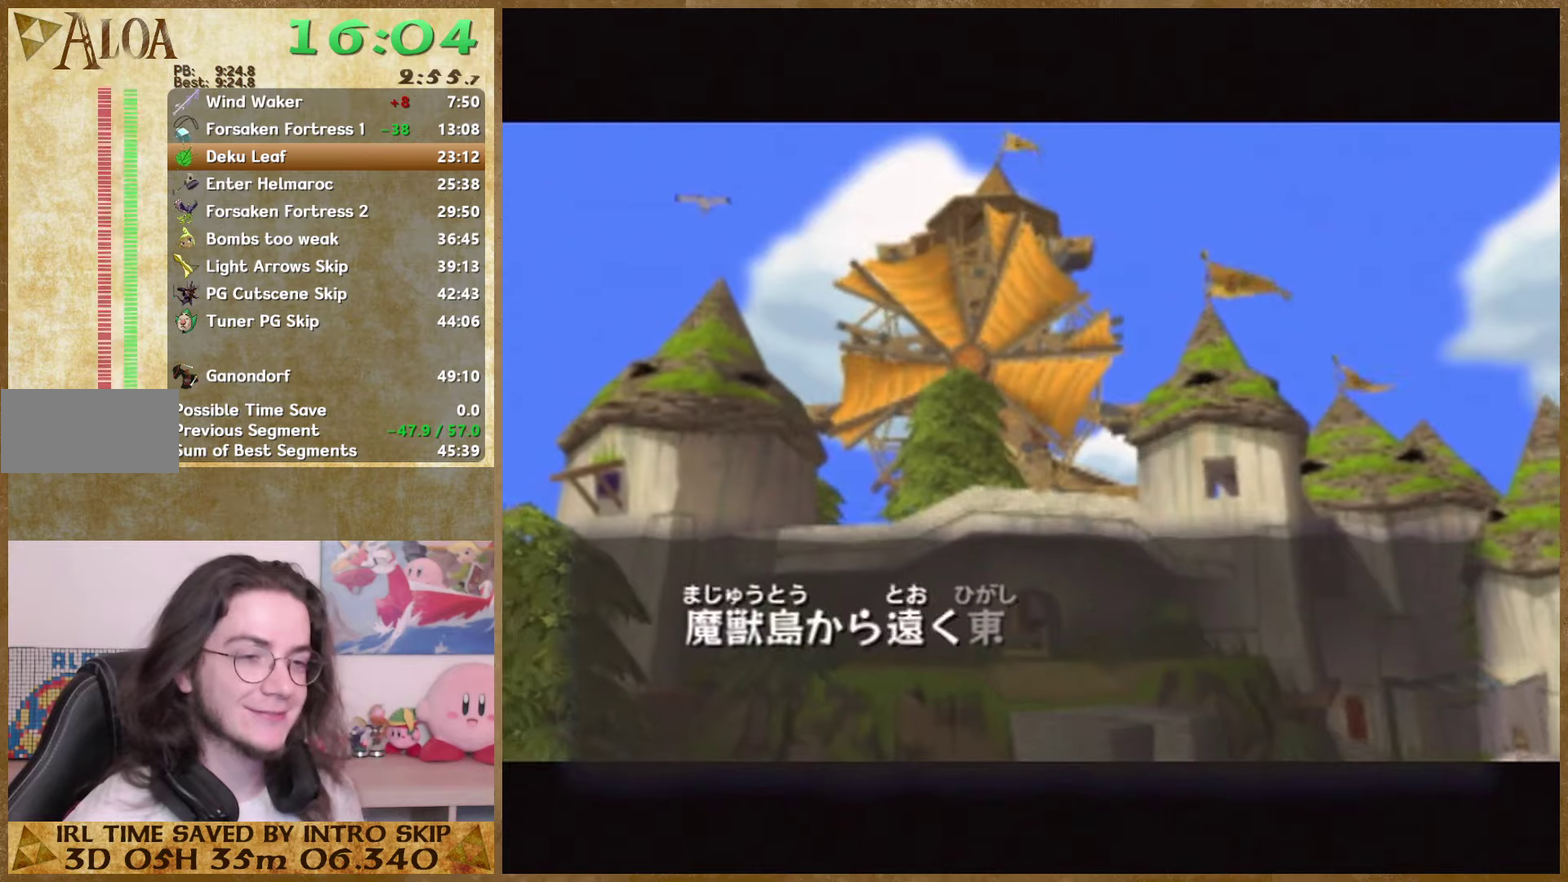
{"buttons": ["A"], "left_stick": "center", "right_stick": "center", "events": [[66, "A", "up"], [66, "B", "down"], [166, "A", "down"], [166, "B", "up"], [233, "A", "up"], [233, "B", "down"], [333, "A", "down"], [400, "A", "up"], [466, "A", "down"], [466, "B", "up"]]}
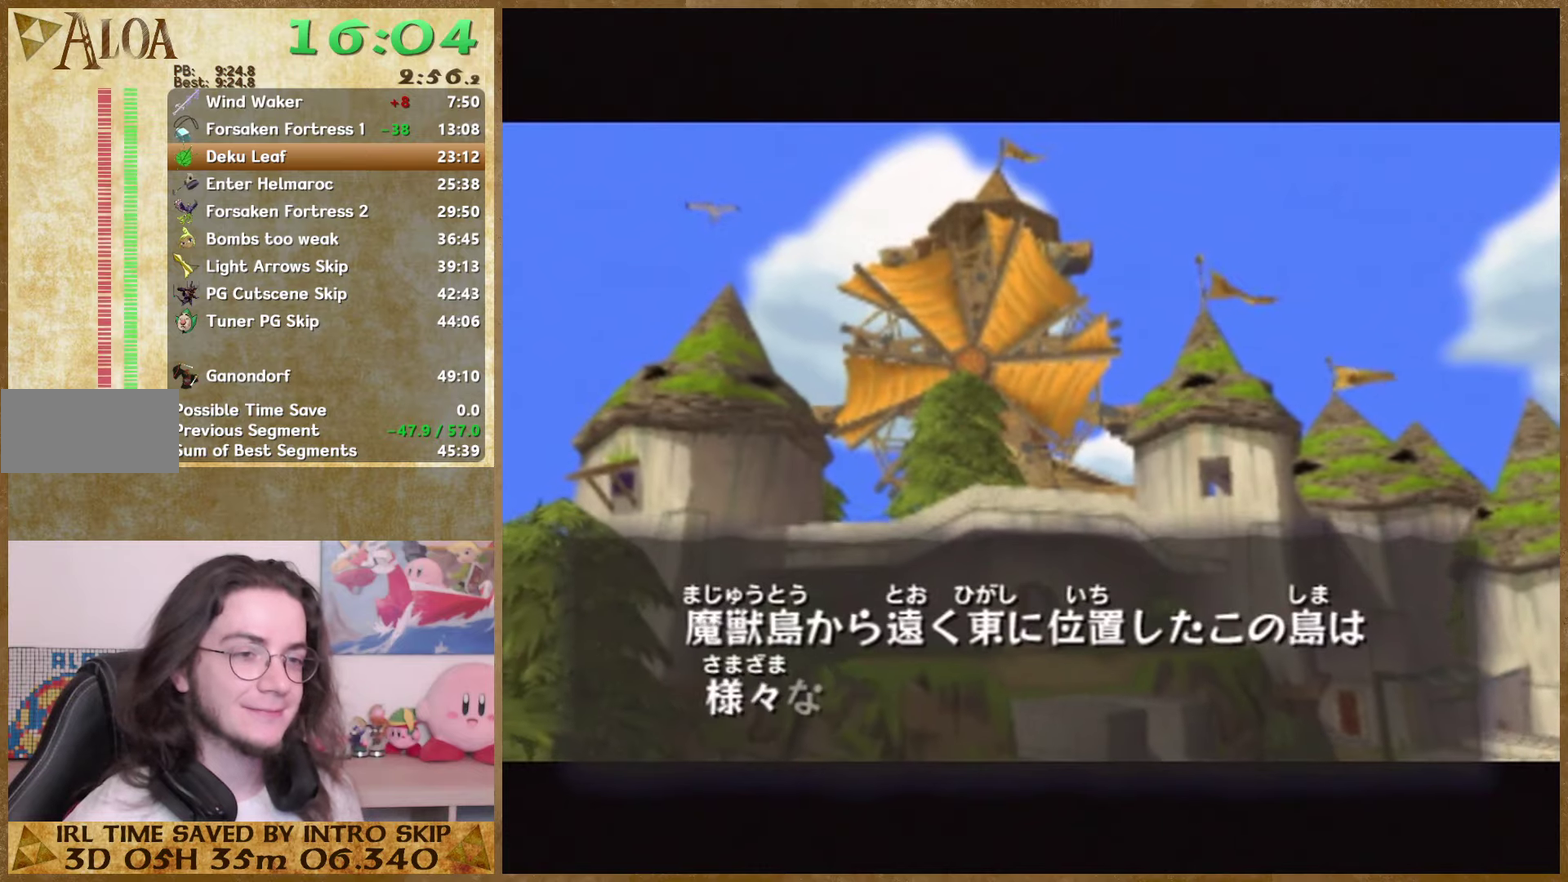
{"buttons": ["A"], "left_stick": "center", "right_stick": "center", "events": [[33, "A", "up"], [33, "B", "down"], [133, "A", "down"], [133, "B", "up"], [200, "A", "up"], [200, "B", "down"], [266, "B", "up"], [300, "A", "down"], [366, "A", "up"], [366, "B", "down"], [433, "B", "up"], [466, "A", "down"]]}
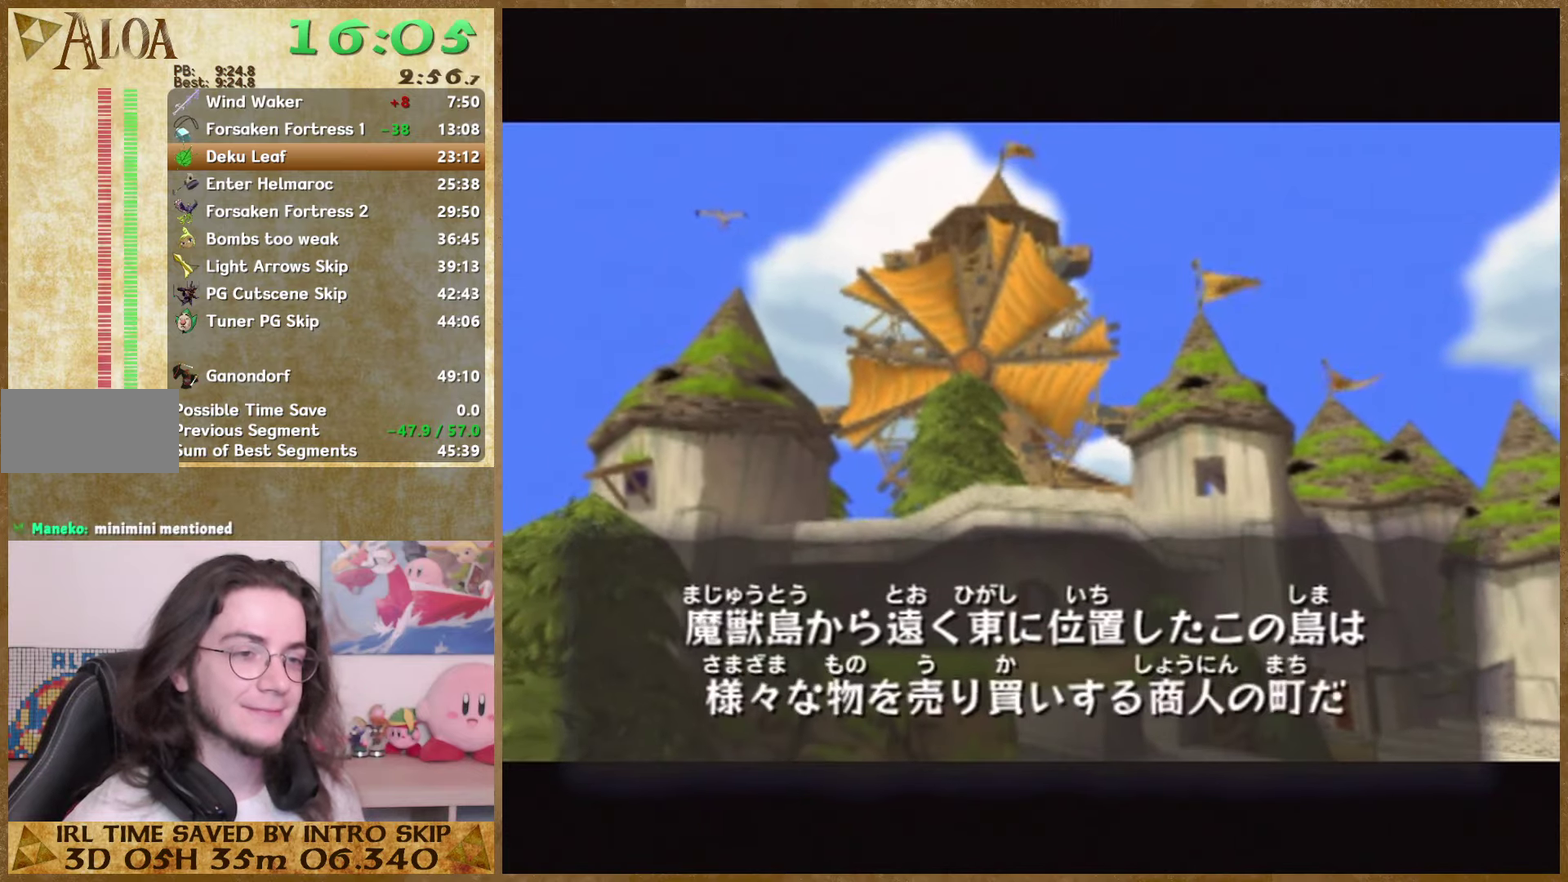
{"buttons": ["B"], "left_stick": "center", "right_stick": "center", "events": [[33, "A", "up"], [33, "B", "down"], [133, "A", "down"], [133, "B", "up"], [200, "A", "up"], [200, "B", "down"], [400, "B", "up"], [433, "A", "down"], [500, "A", "up"], [500, "B", "down"]]}
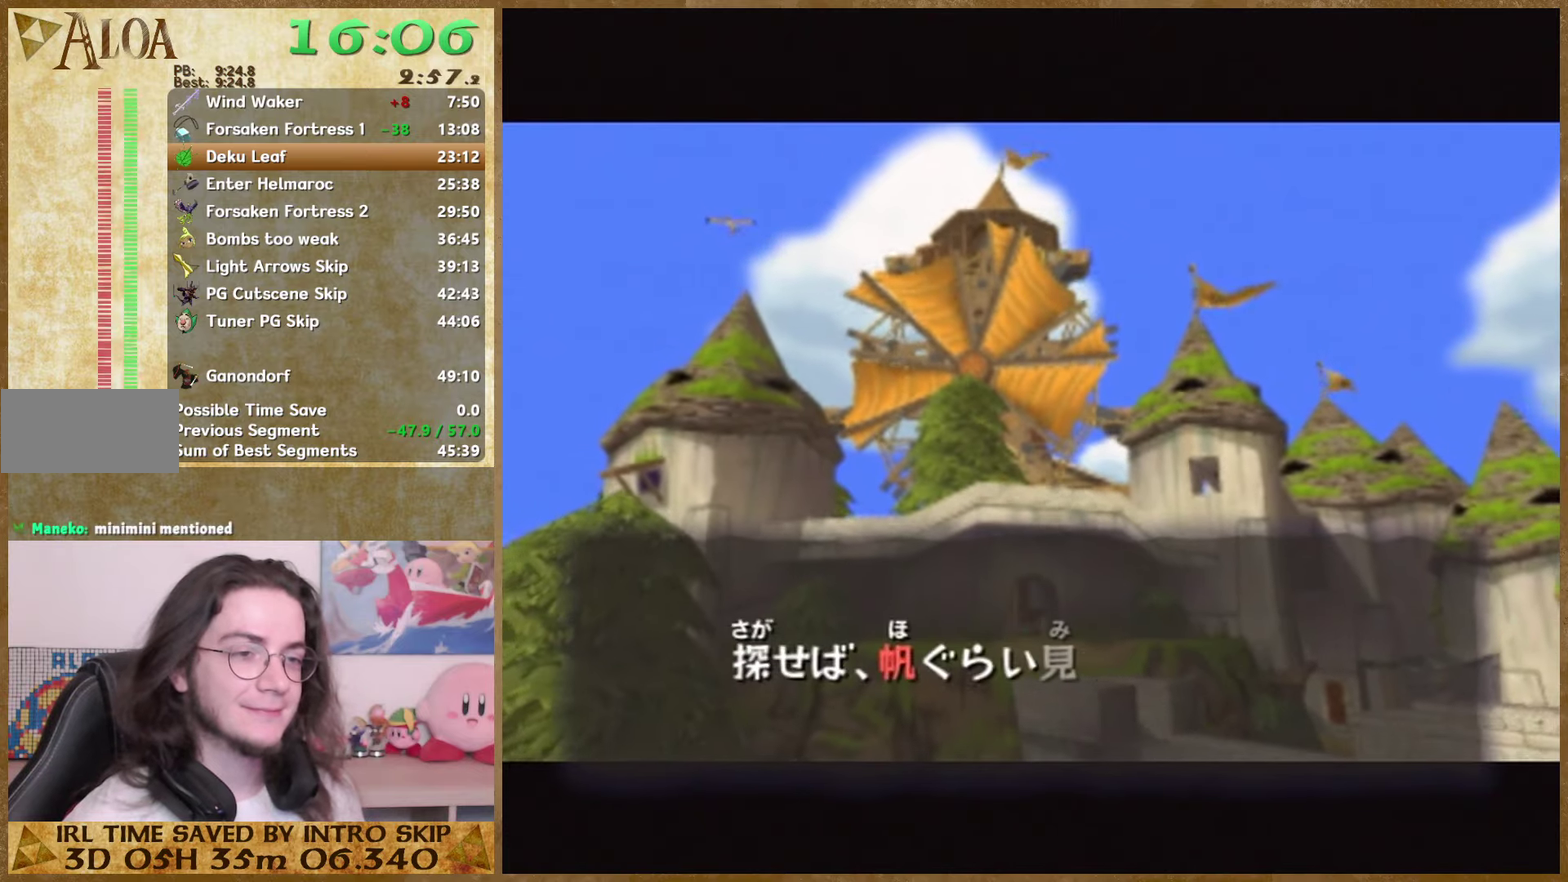
{"buttons": ["B"], "left_stick": "center", "right_stick": "center", "events": [[66, "B", "up"], [100, "A", "down"], [166, "A", "up"], [166, "B", "down"], [233, "B", "up"], [300, "B", "down"], [366, "B", "up"], [400, "A", "down"], [466, "A", "up"], [466, "B", "down"]]}
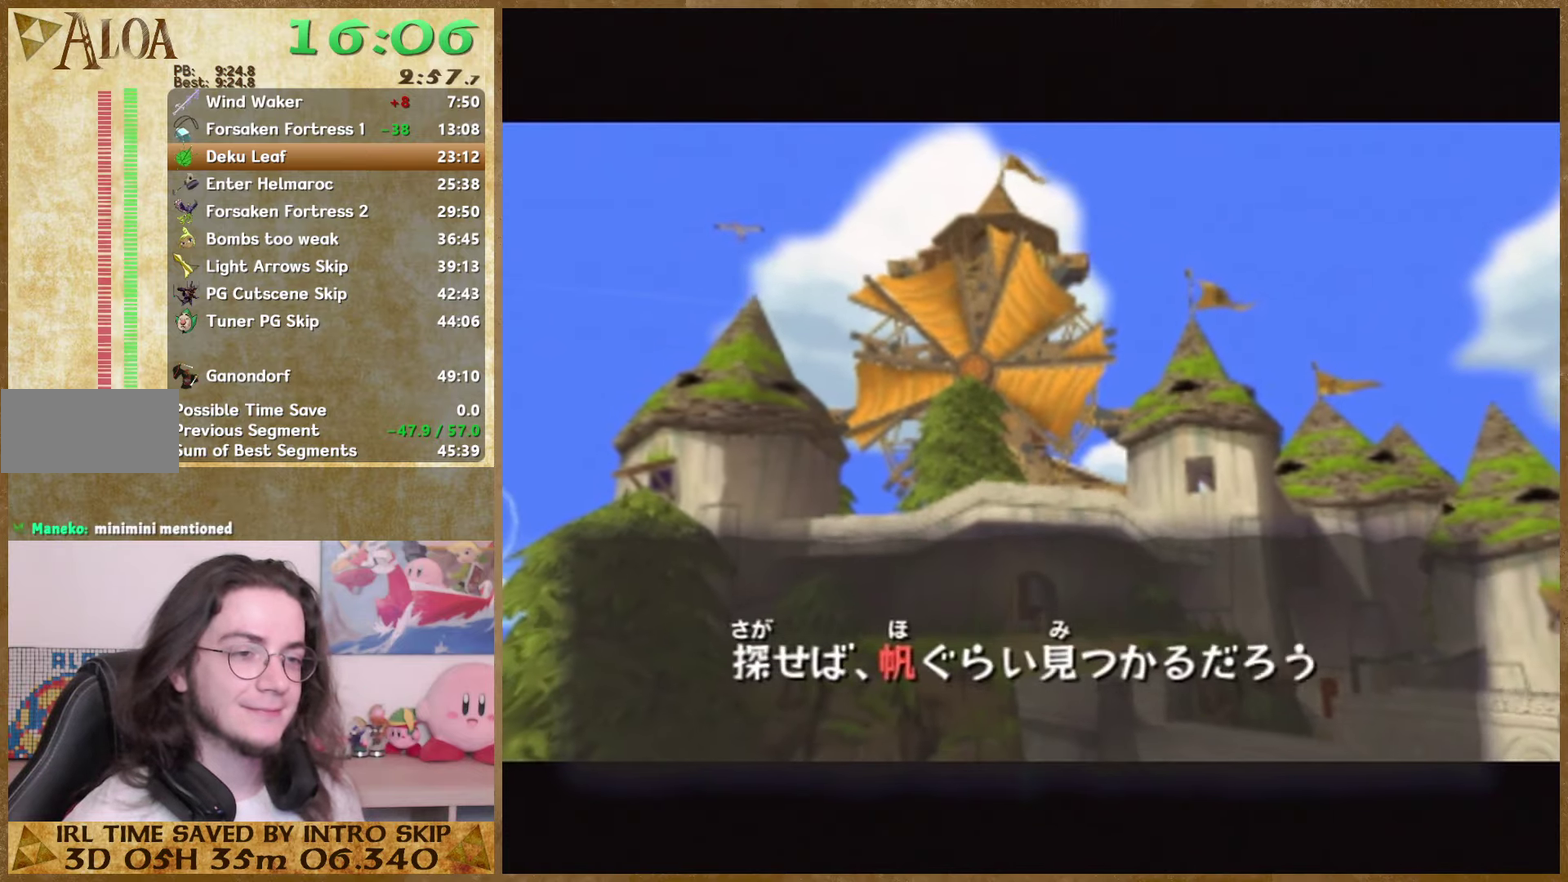
{"buttons": ["B"], "left_stick": "center", "right_stick": "center", "events": [[66, "A", "down"], [66, "B", "up"], [133, "A", "up"], [133, "B", "down"], [200, "B", "up"], [233, "A", "down"], [266, "B", "down"], [300, "A", "up"], [366, "B", "up"], [433, "B", "down"]]}
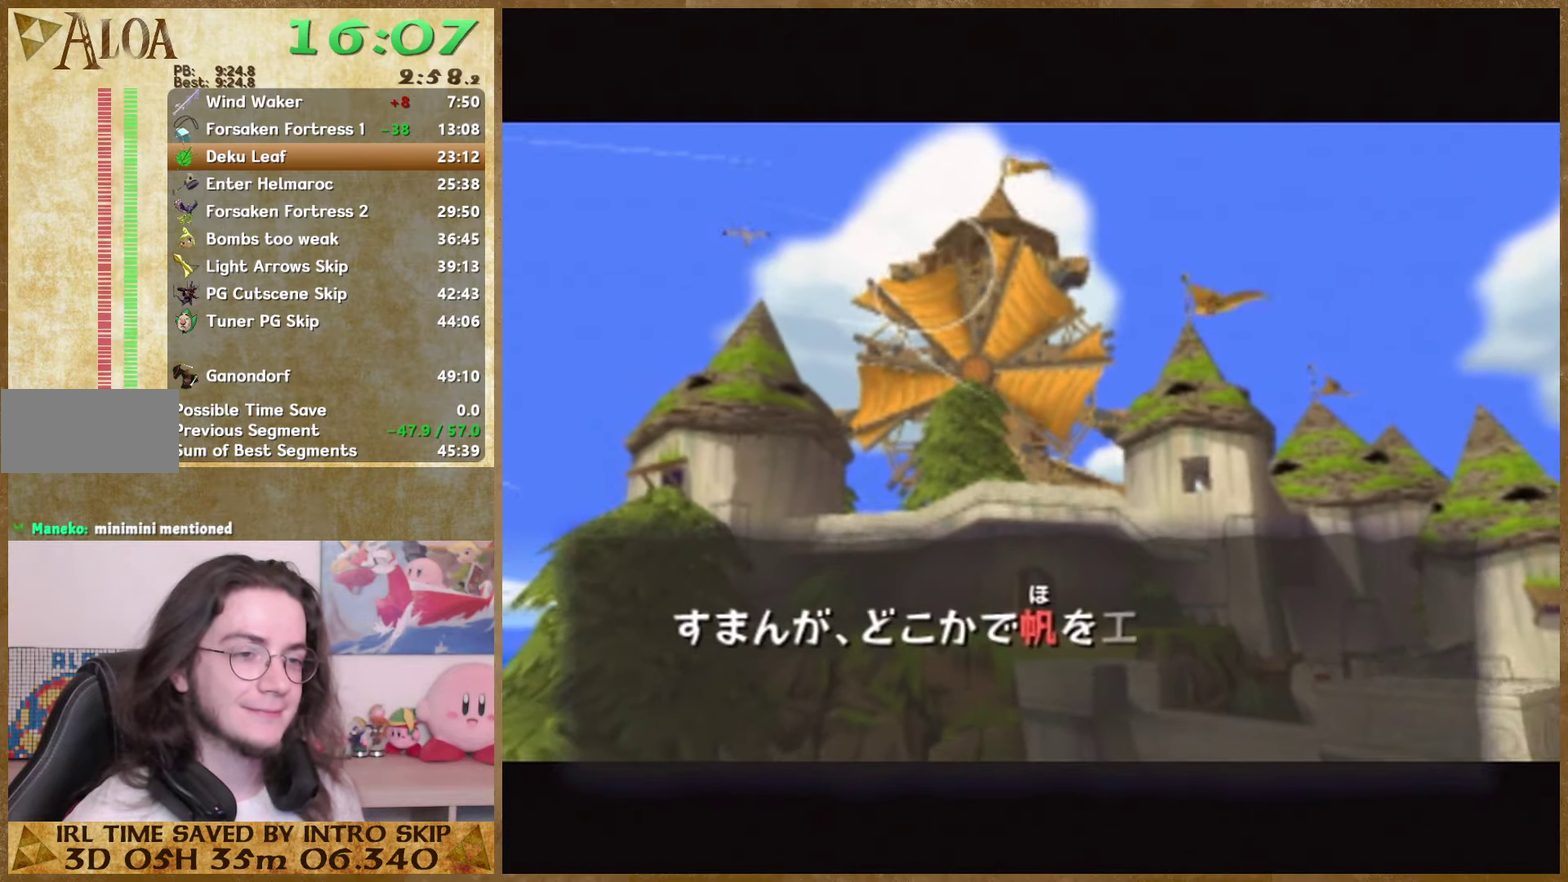
{"buttons": [], "left_stick": "center", "right_stick": "center", "events": [[33, "A", "down"], [33, "B", "up"], [100, "A", "up"], [100, "B", "down"], [166, "B", "up"], [200, "A", "down"], [300, "A", "up"], [300, "B", "down"], [366, "A", "down"], [366, "B", "up"], [433, "A", "up"], [433, "B", "down"], [500, "B", "up"]]}
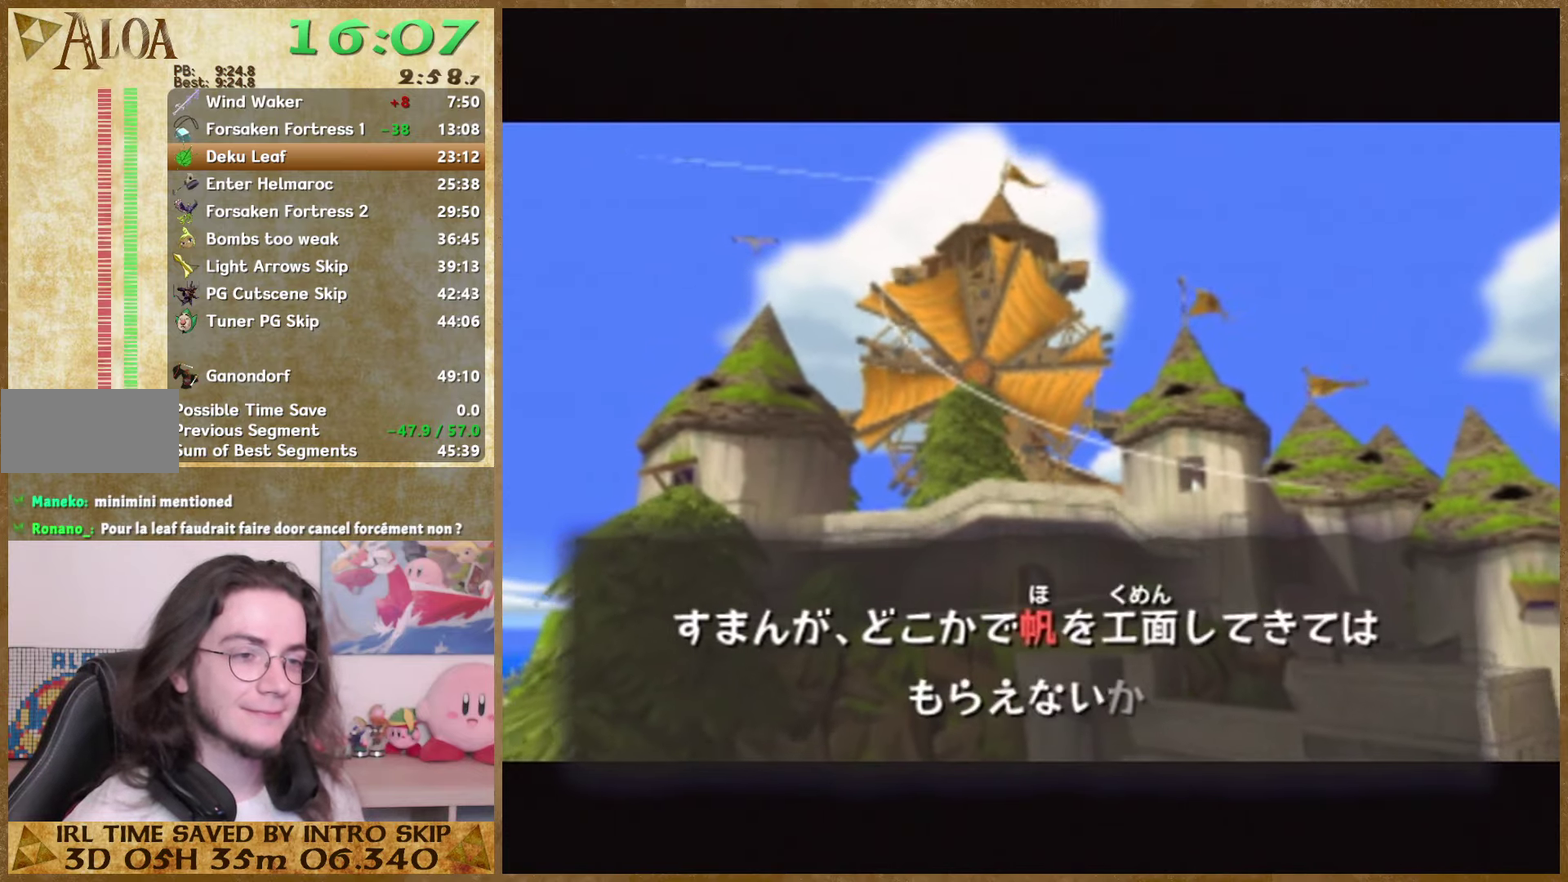
{"buttons": ["A"], "left_stick": "center", "right_stick": "center", "events": [[66, "B", "down"], [166, "A", "down"], [166, "B", "up"], [233, "A", "up"], [233, "B", "down"], [300, "A", "down"], [300, "B", "up"], [366, "A", "up"], [366, "B", "down"], [433, "B", "up"], [466, "A", "down"]]}
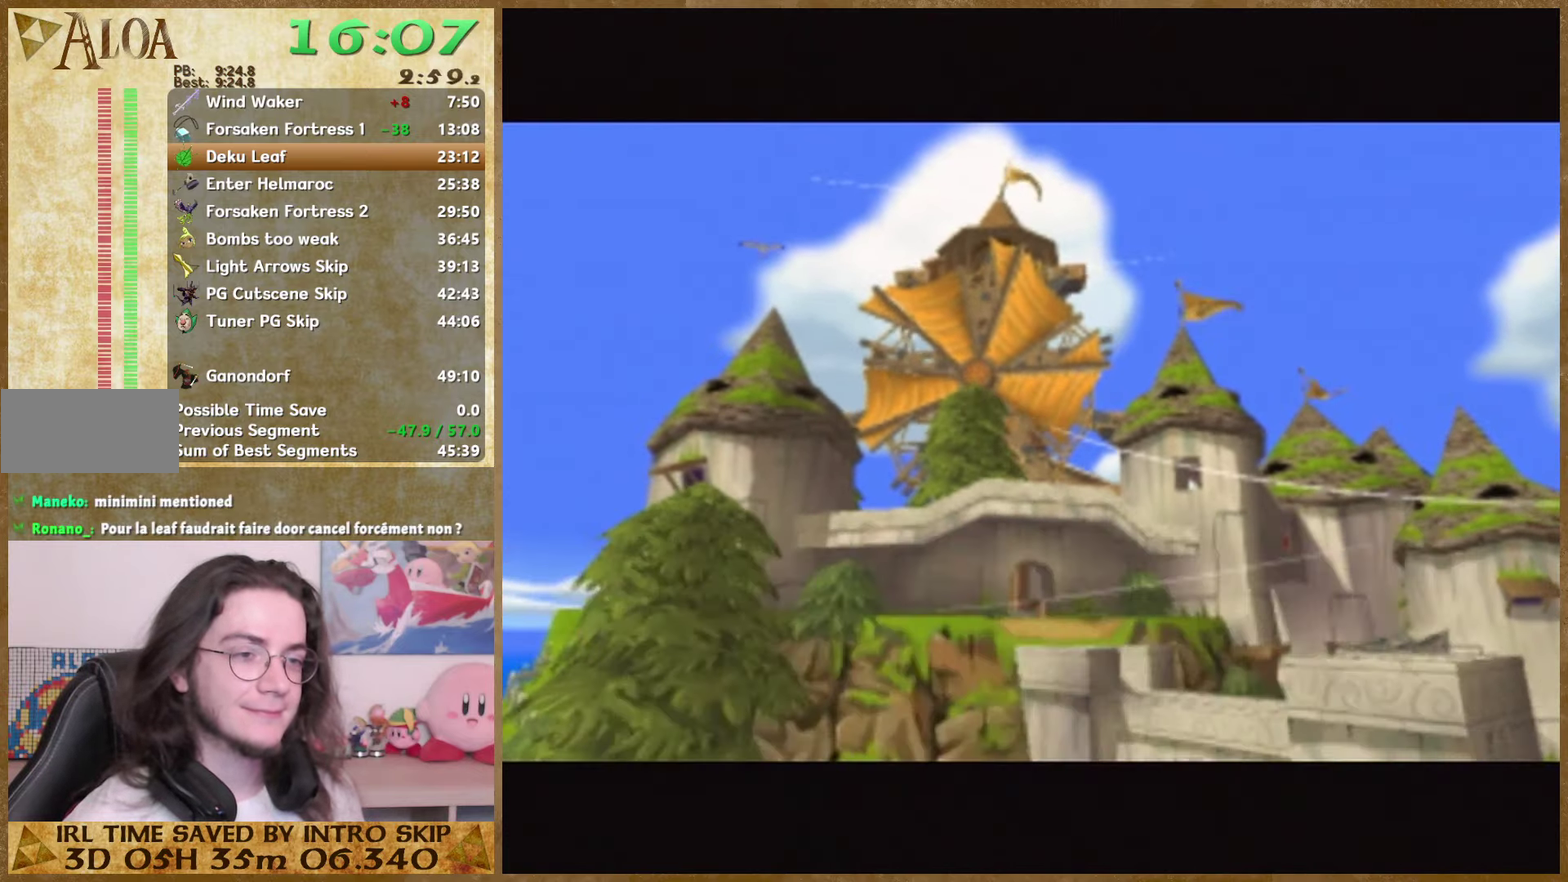
{"buttons": ["A"], "left_stick": "center", "right_stick": "center", "events": [[33, "A", "up"], [33, "B", "down"], [100, "B", "up"], [133, "A", "down"], [200, "A", "up"], [200, "B", "down"], [300, "A", "down"], [300, "B", "up"]]}
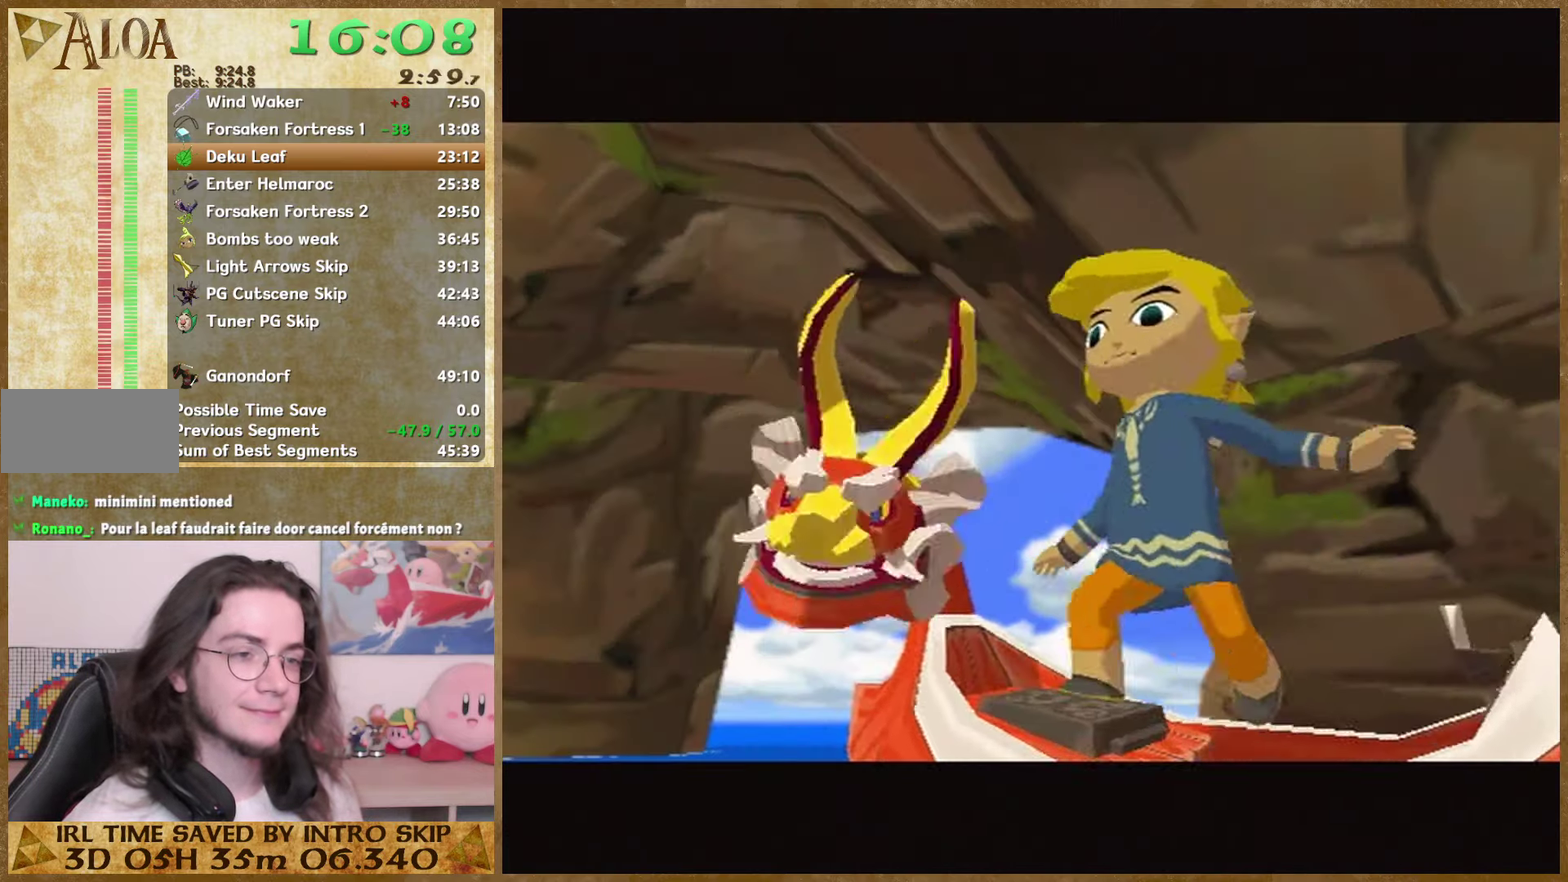
{"buttons": [], "left_stick": "center", "right_stick": "center", "events": [[133, "A", "up"], [133, "B", "down"], [200, "B", "up"], [266, "A", "down"], [333, "A", "up"], [333, "B", "down"], [500, "B", "up"]]}
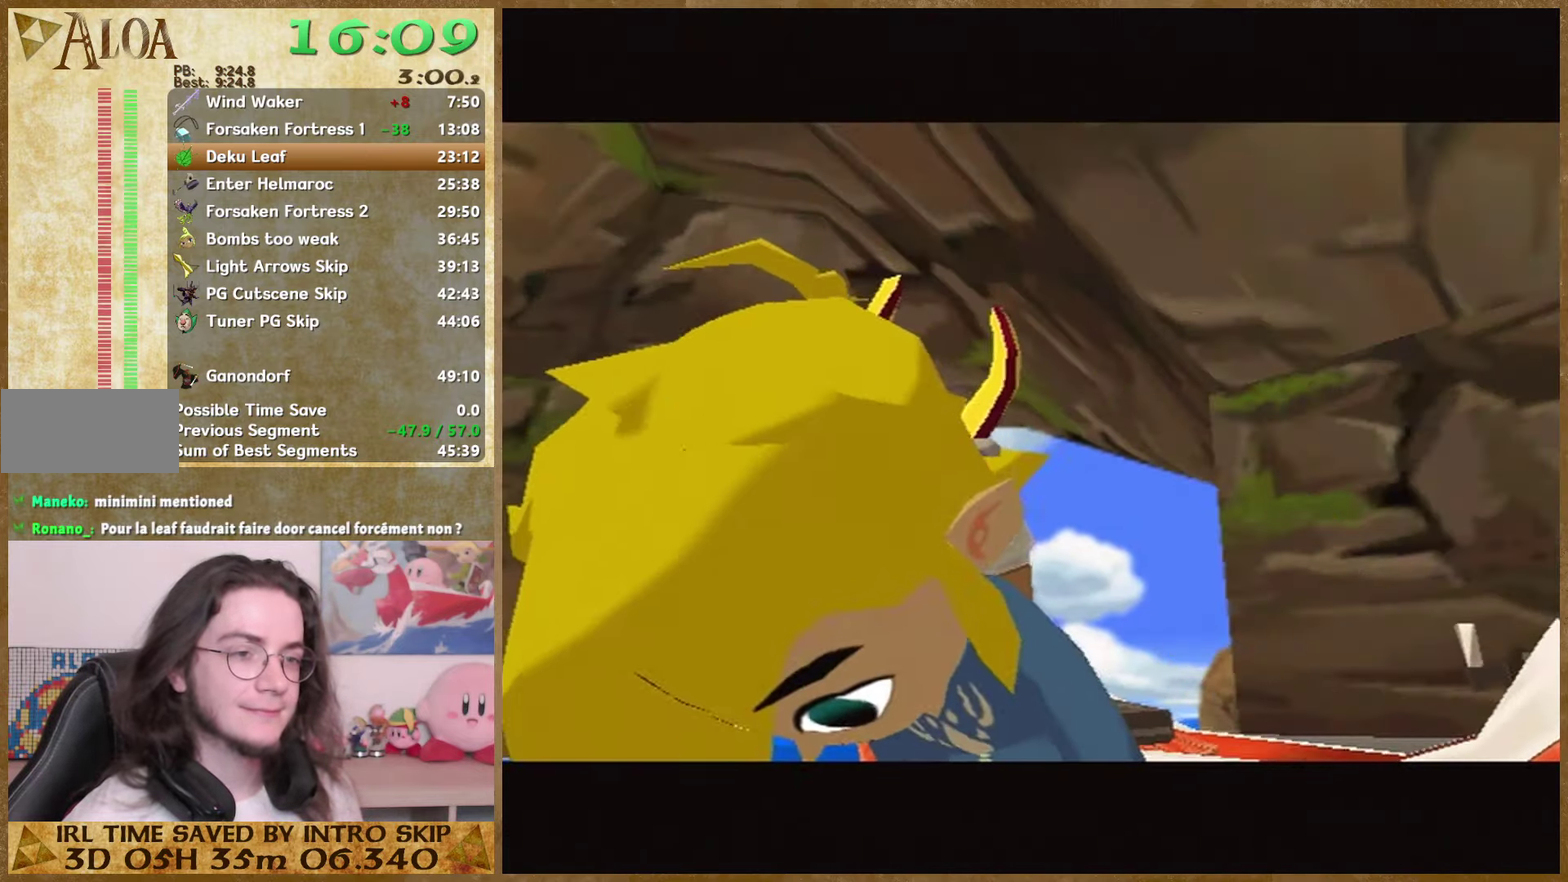
{"buttons": ["B"], "left_stick": "center", "right_stick": "center", "events": [[33, "A", "down"], [100, "A", "up"], [100, "B", "down"], [166, "A", "down"], [166, "B", "up"], [400, "A", "up"], [433, "B", "down"]]}
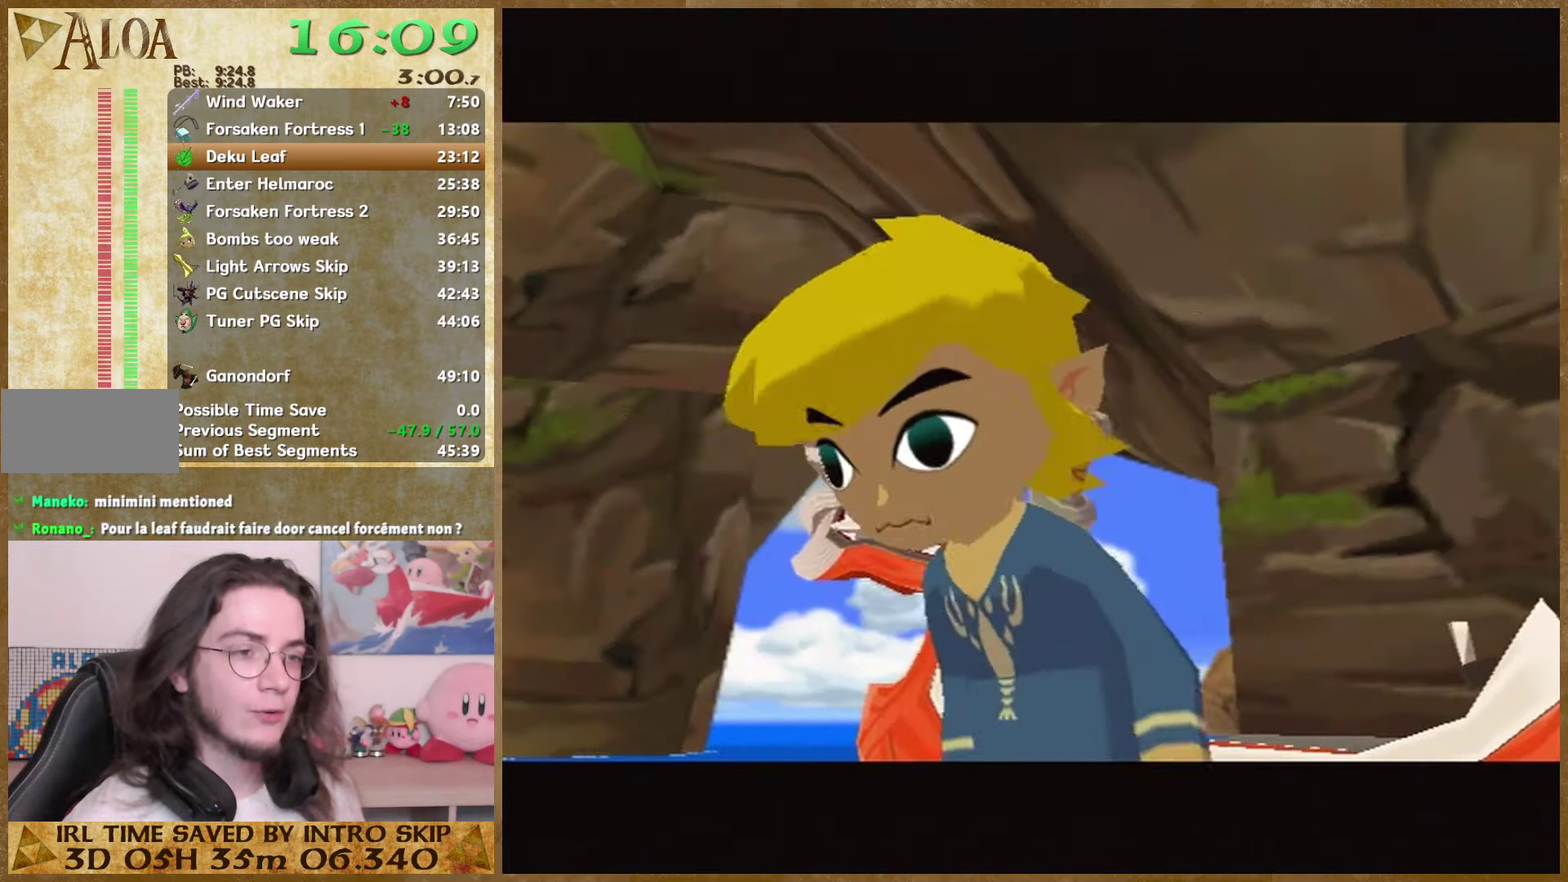
{"buttons": ["A"], "left_stick": "center", "right_stick": "center", "events": [[33, "A", "down"], [33, "B", "up"], [100, "A", "up"], [100, "B", "down"], [167, "B", "up"], [234, "B", "down"], [300, "B", "up"], [334, "A", "down"], [400, "A", "up"], [400, "B", "down"], [467, "B", "up"], [500, "A", "down"]]}
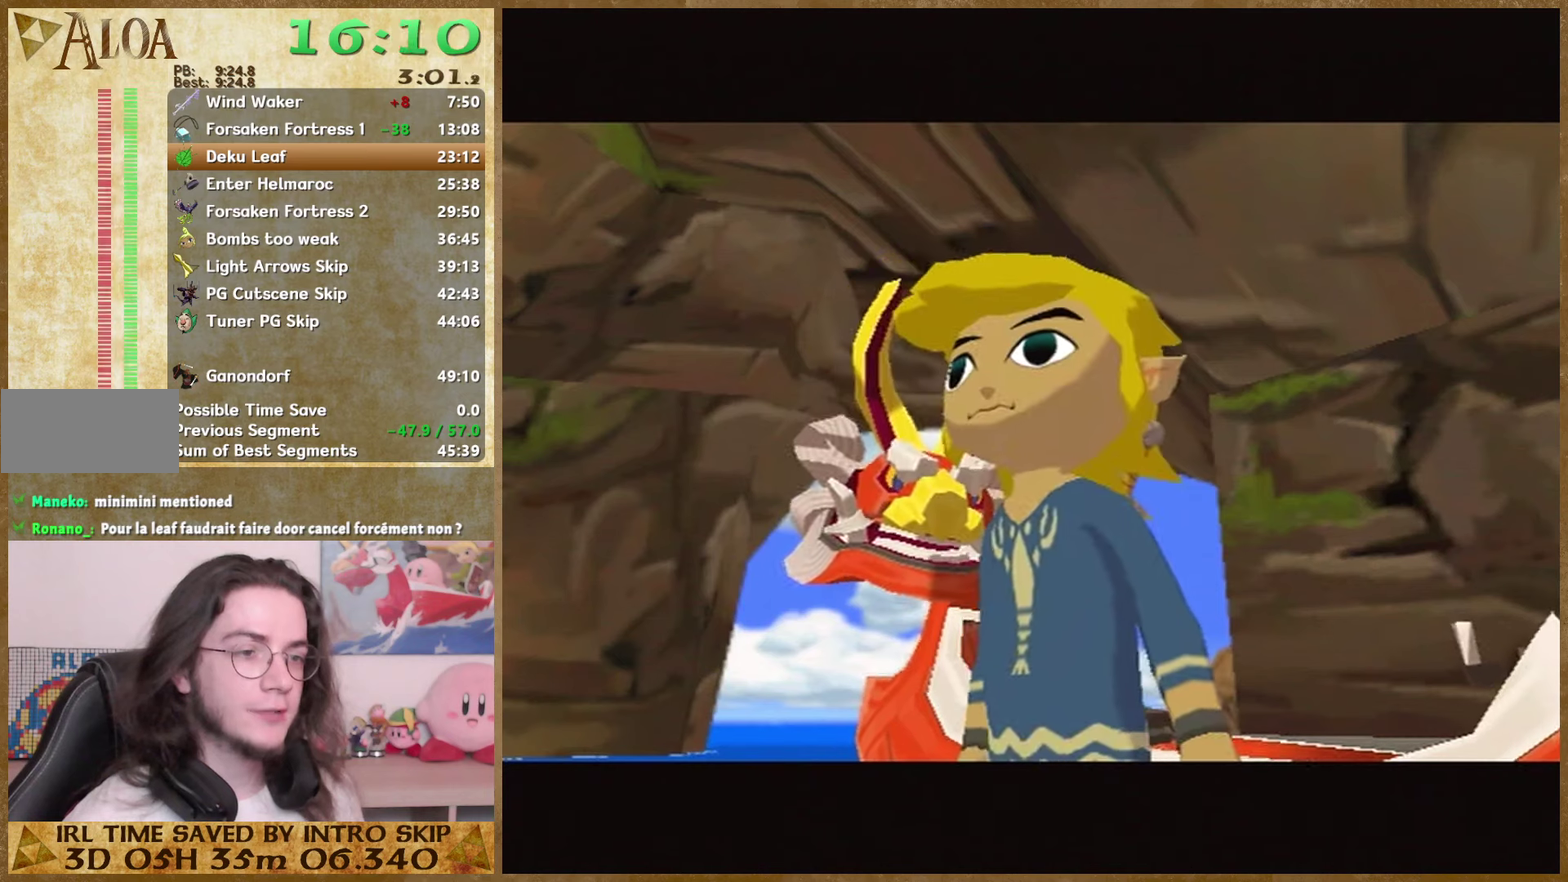
{"buttons": ["A"], "left_stick": "center", "right_stick": "center", "events": [[67, "A", "up"], [67, "B", "down"], [134, "B", "up"], [167, "A", "down"], [234, "A", "up"], [400, "B", "down"], [467, "B", "up"], [500, "A", "down"]]}
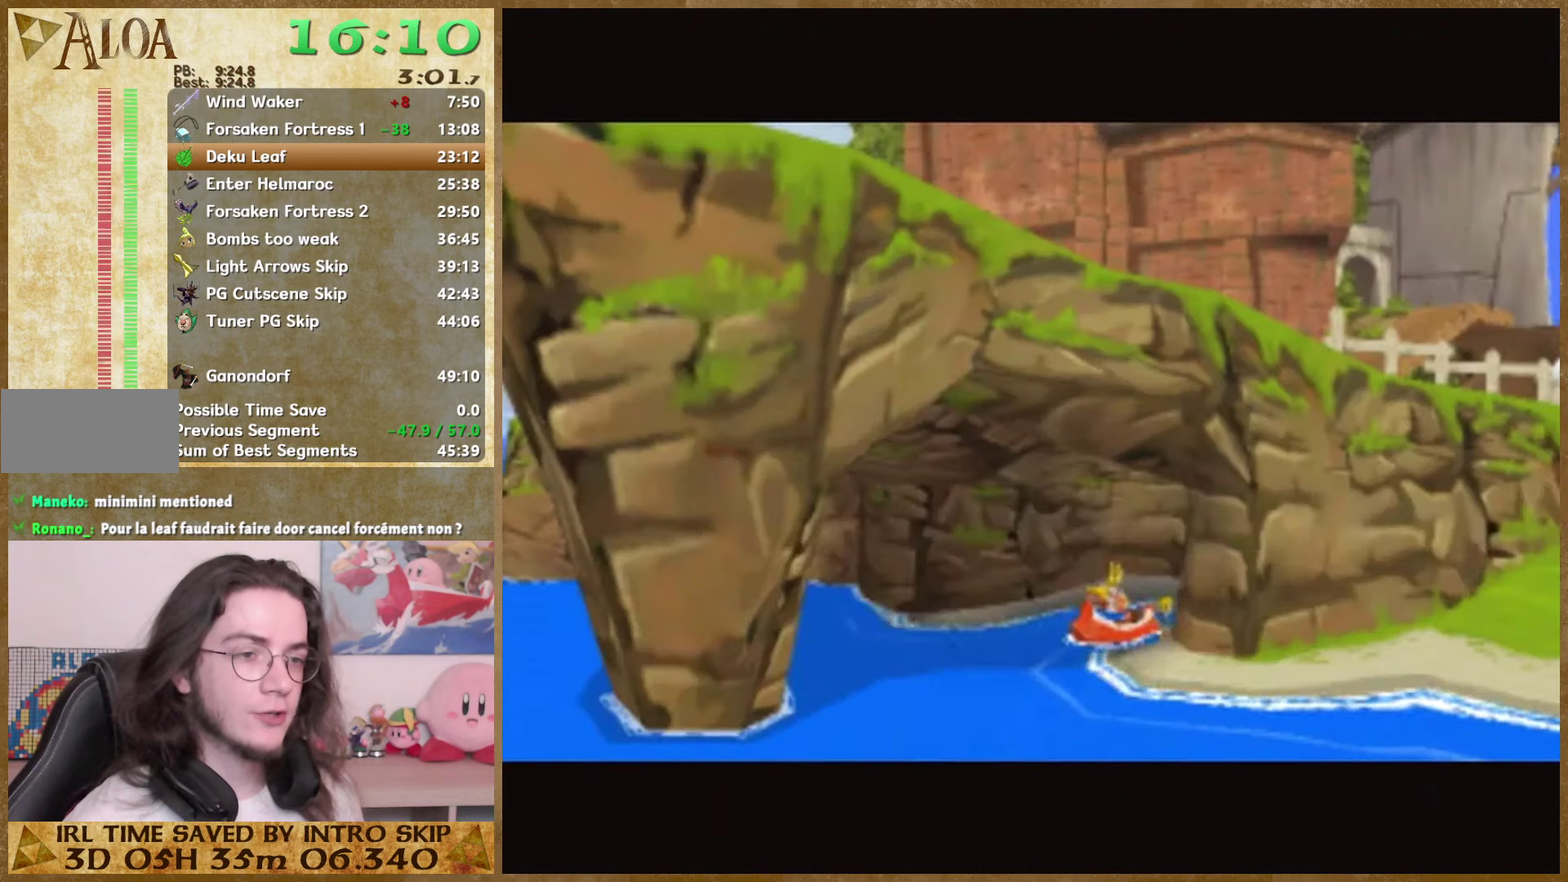
{"buttons": ["A"], "left_stick": "center", "right_stick": "center", "events": [[67, "A", "up"], [67, "B", "down"], [134, "B", "up"], [234, "B", "down"], [334, "A", "down"], [334, "B", "up"], [400, "A", "up"], [467, "A", "down"]]}
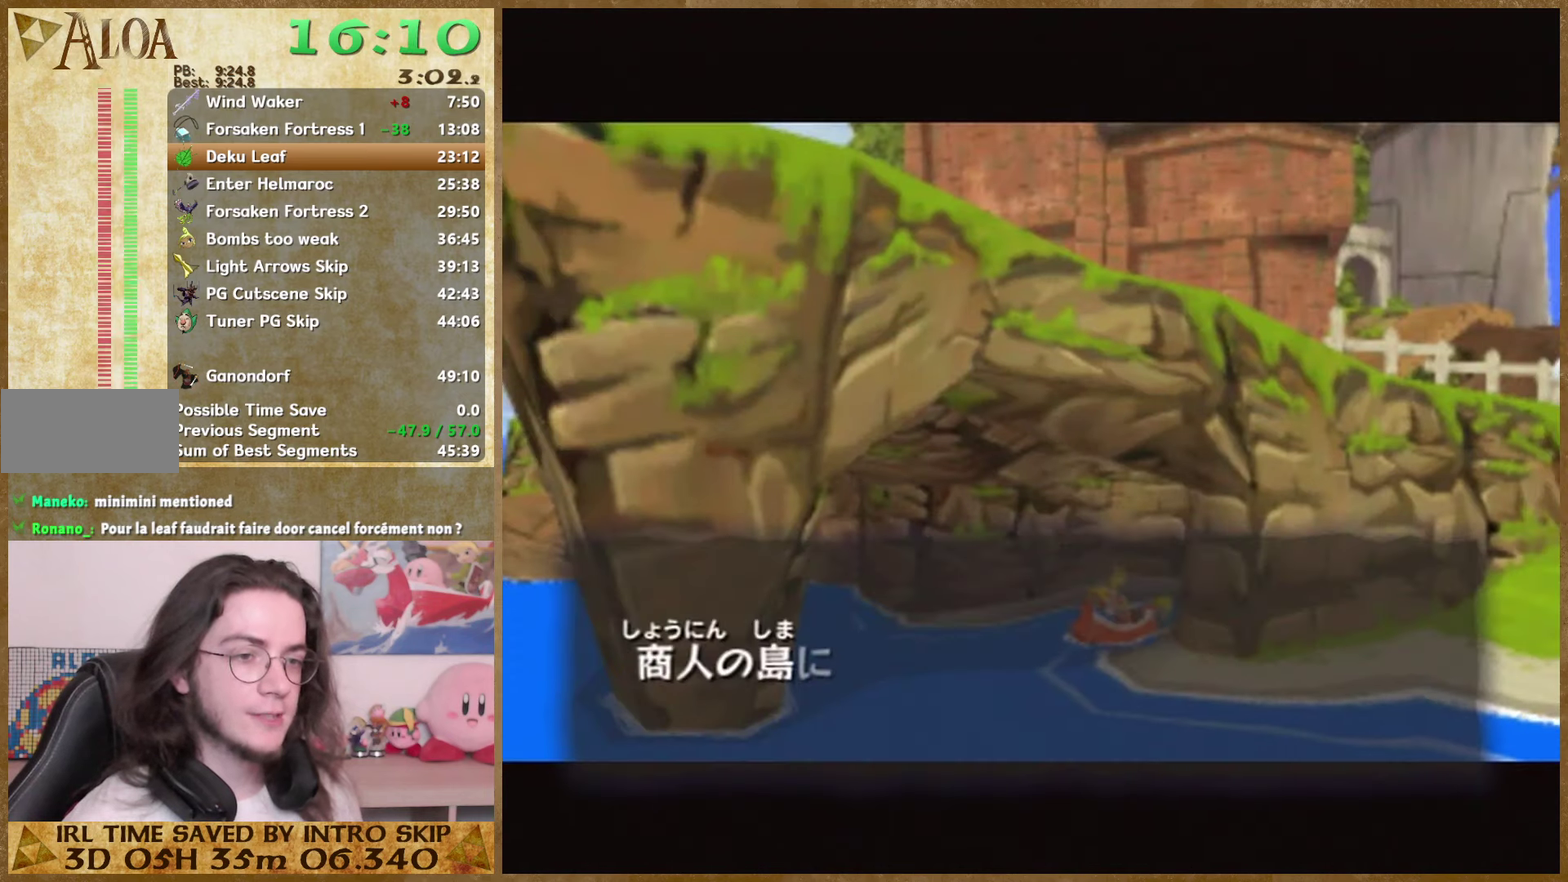
{"buttons": ["B"], "left_stick": "center", "right_stick": "center", "events": [[34, "A", "up"], [34, "B", "down"], [100, "A", "down"], [100, "B", "up"], [167, "A", "up"], [267, "A", "down"], [334, "A", "up"], [334, "B", "down"], [400, "B", "up"], [500, "B", "down"]]}
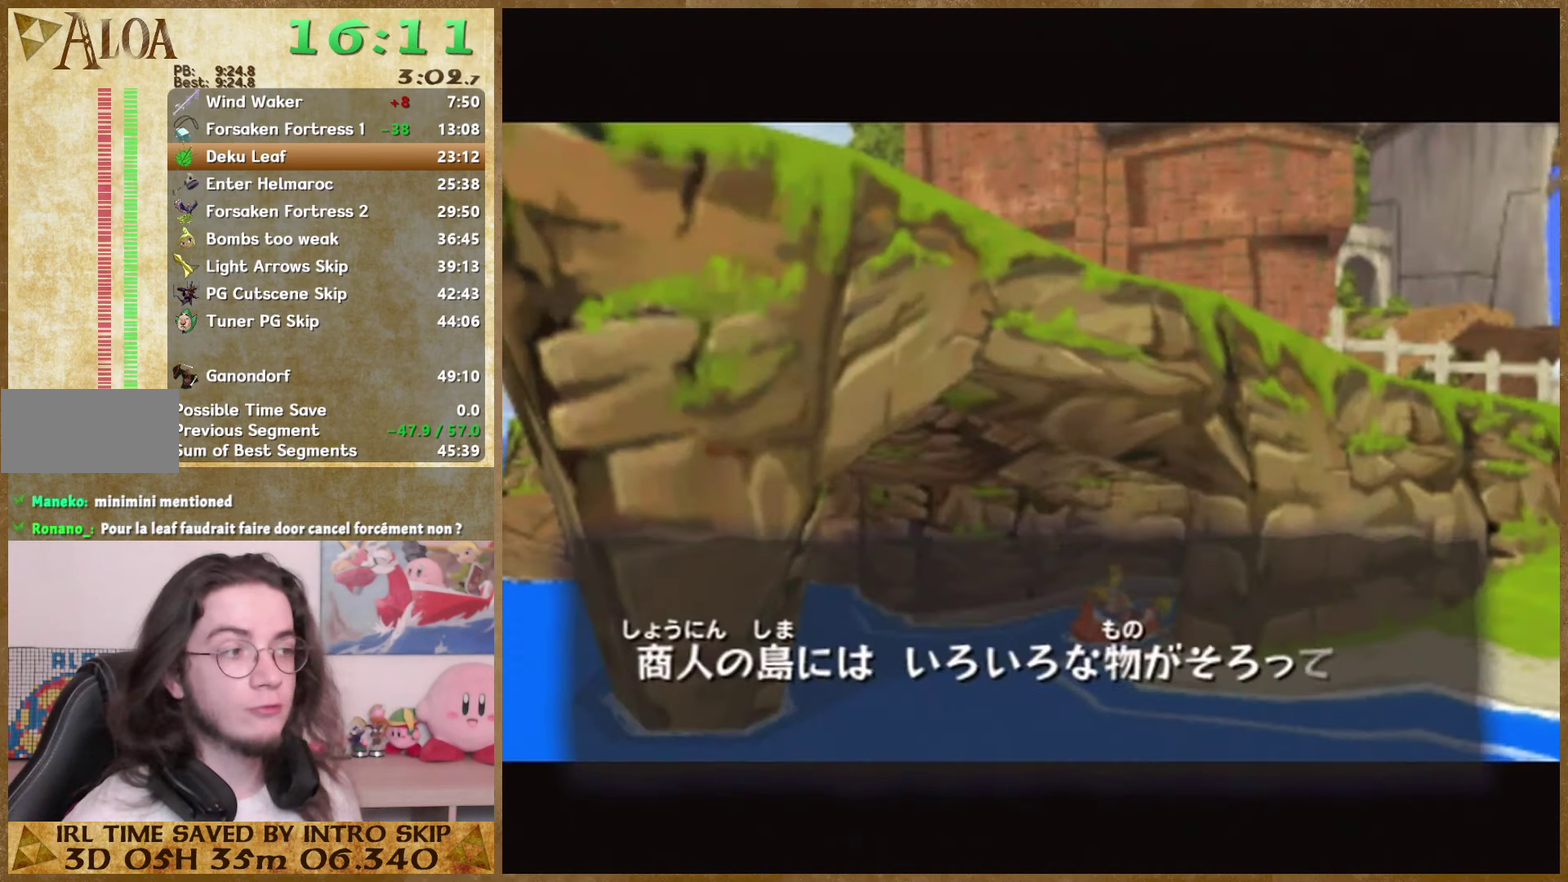
{"buttons": ["B"], "left_stick": "center", "right_stick": "center", "events": [[67, "B", "up"], [134, "B", "down"], [200, "B", "up"], [367, "A", "down"], [434, "A", "up"], [434, "B", "down"]]}
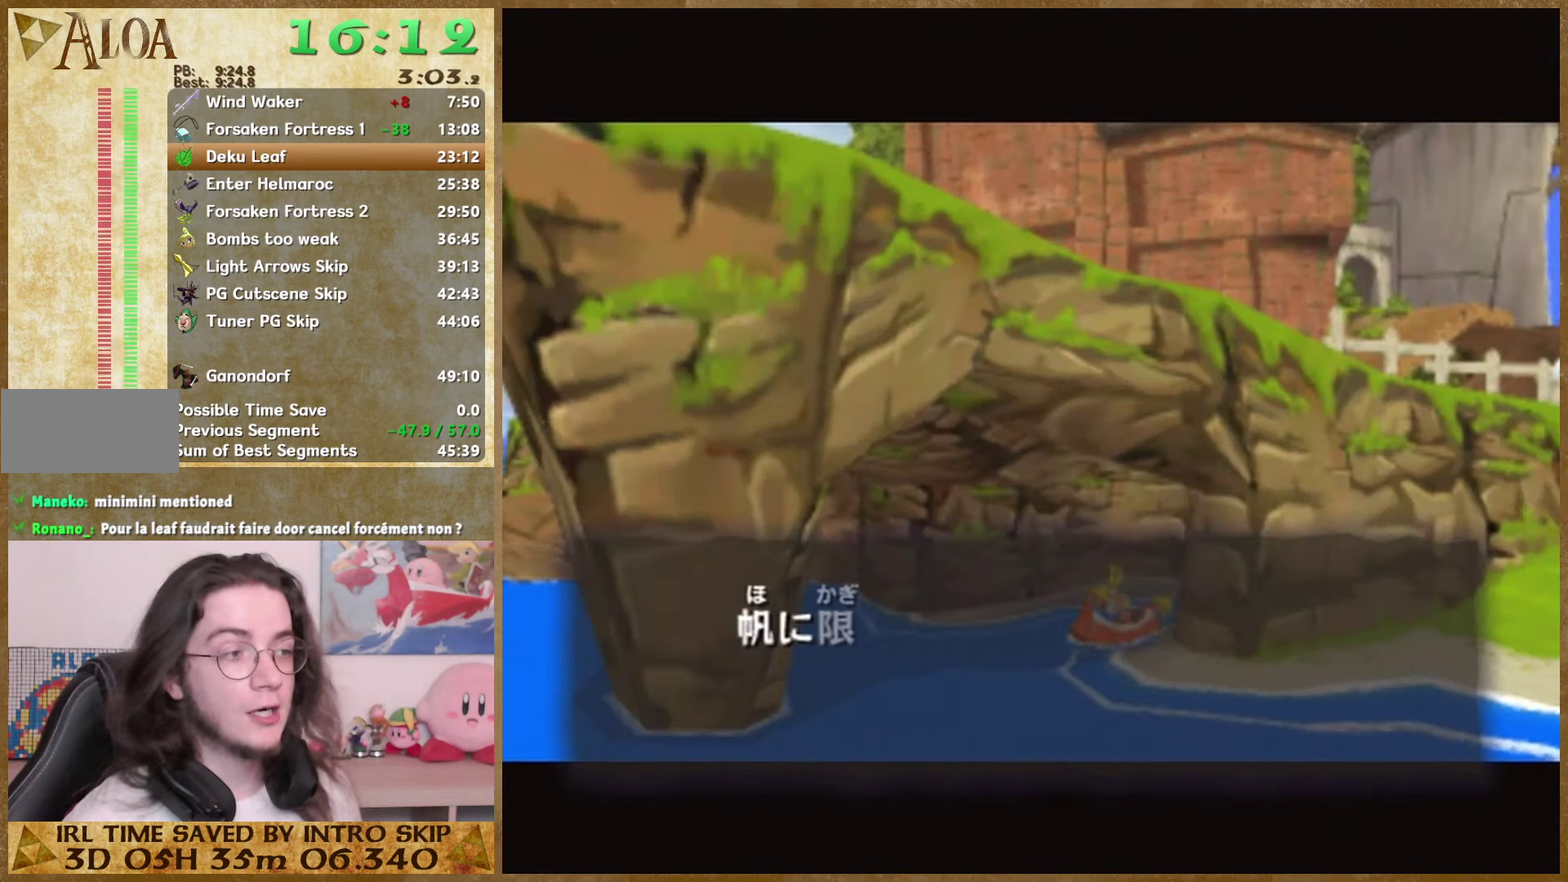
{"buttons": [], "left_stick": "center", "right_stick": "center", "events": [[167, "B", "up"], [200, "A", "down"], [267, "B", "down"], [300, "A", "up"], [367, "A", "down"], [367, "B", "up"], [434, "A", "up"], [434, "B", "down"], [500, "B", "up"]]}
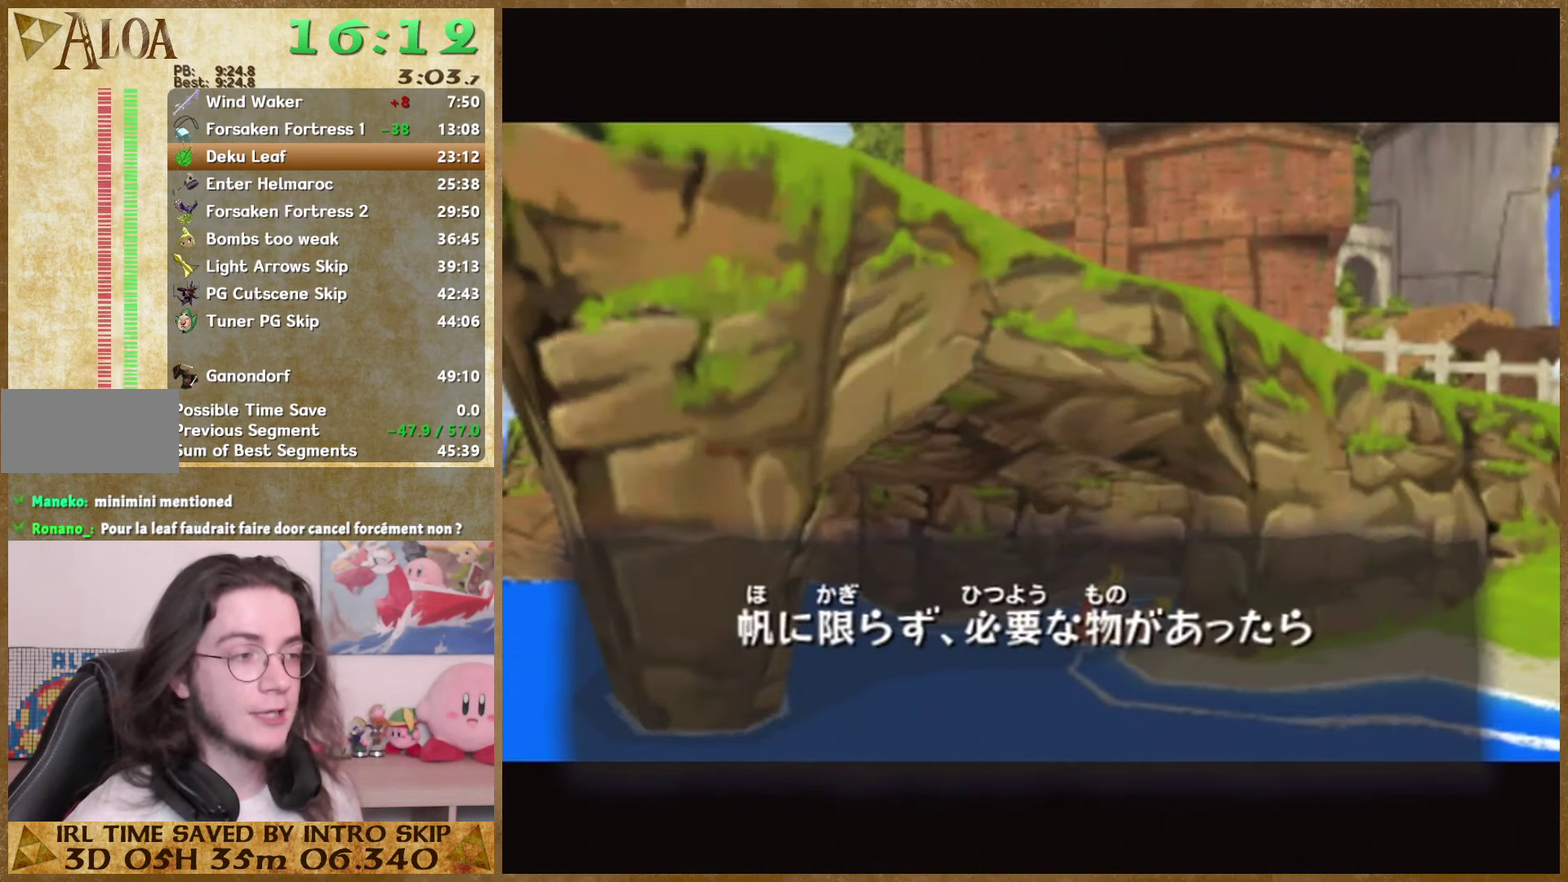
{"buttons": ["A"], "left_stick": "center", "right_stick": "center", "events": [[67, "B", "down"], [167, "B", "up"], [234, "B", "down"], [300, "B", "up"], [367, "B", "down"], [467, "A", "down"], [467, "B", "up"]]}
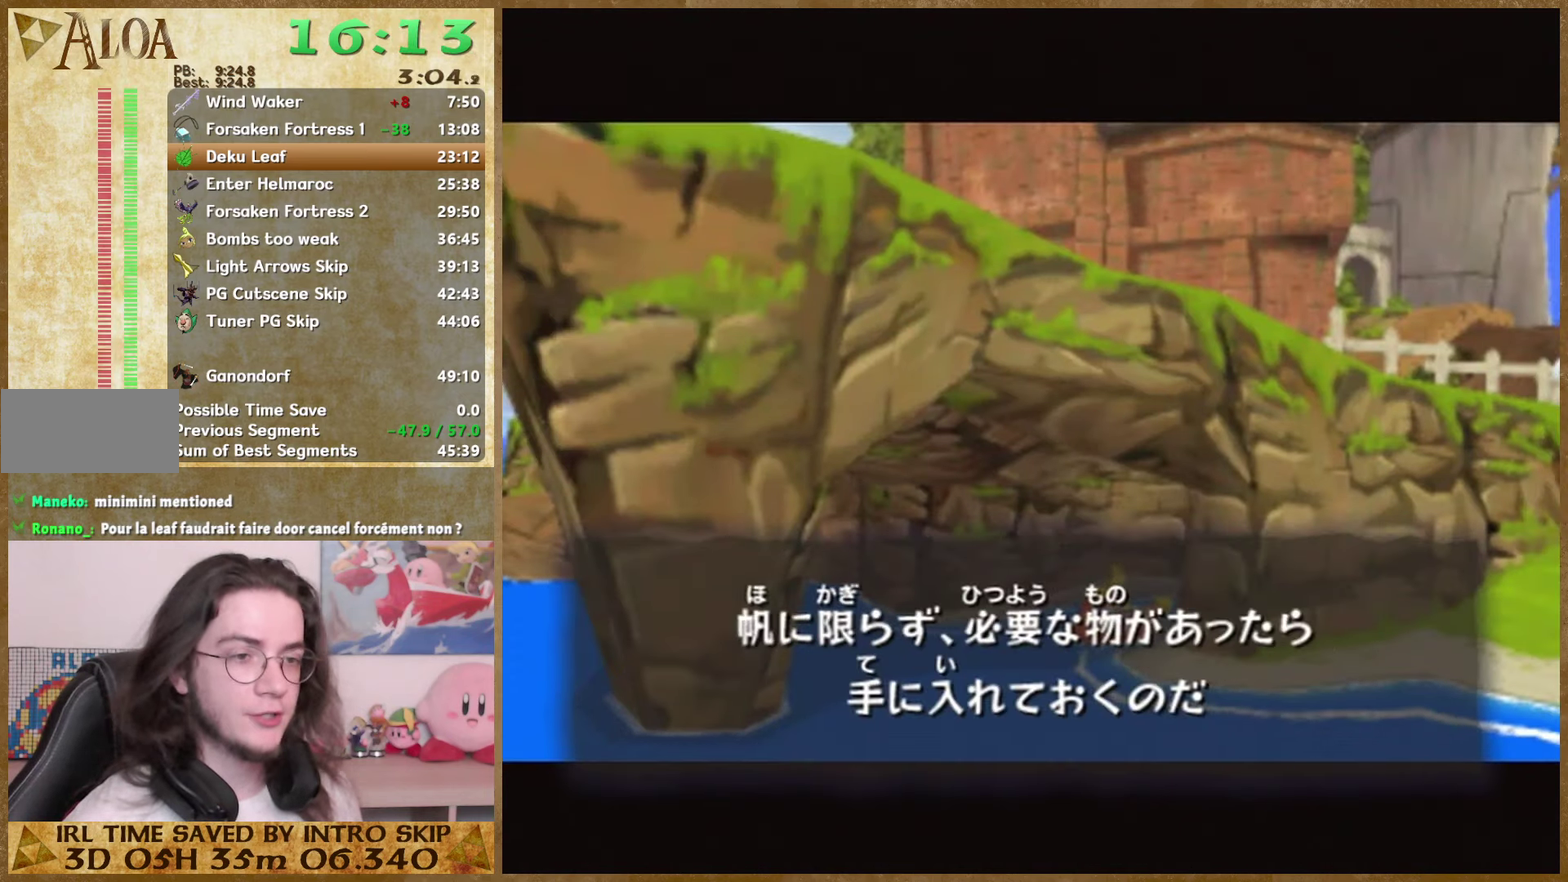
{"buttons": ["B"], "left_stick": "center", "right_stick": "center", "events": [[34, "A", "up"], [134, "A", "down"], [200, "A", "up"], [200, "B", "down"], [267, "B", "up"], [300, "A", "down"], [367, "A", "up"], [434, "A", "down"], [500, "A", "up"], [500, "B", "down"]]}